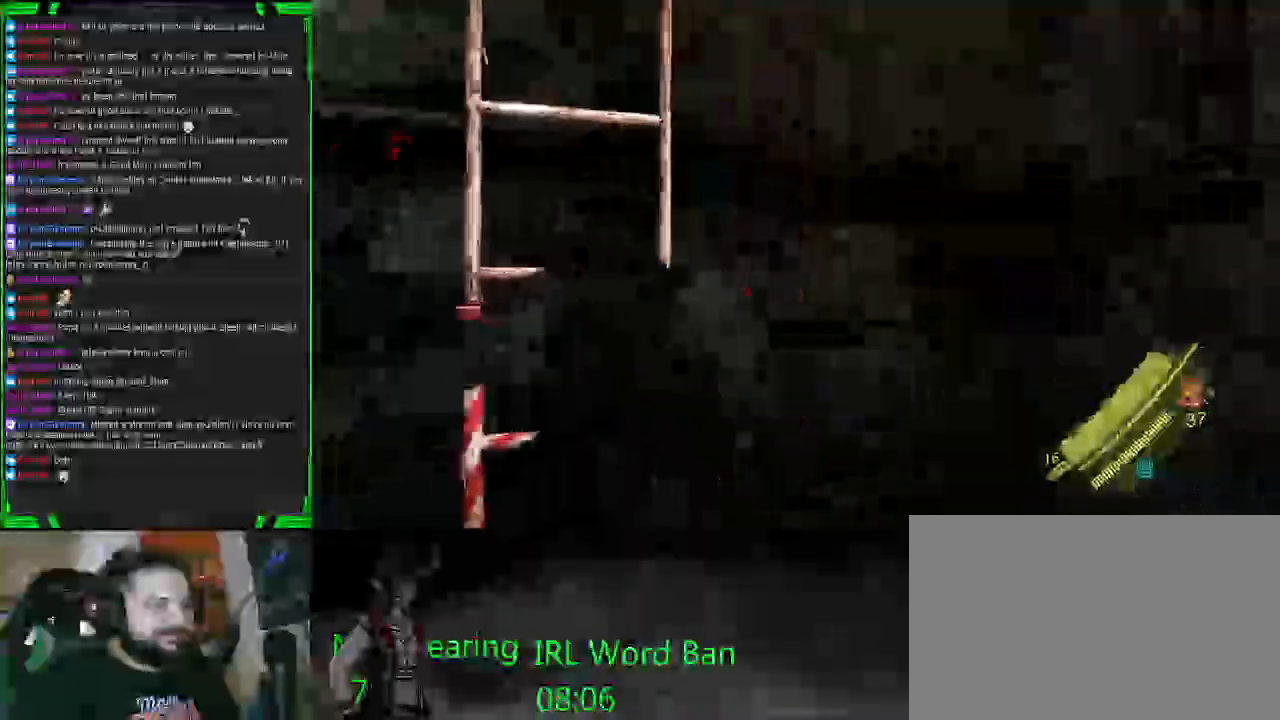
Gameplay with a controller (PlayStation layout); each line is a JSON object with the inputs held at the frame after it (dt_ms = milliseconds from this image to that frame). "events" lists button and stick changes between this image and that frame as [ms after this image, input, new state], when the widget could be followed in between.
{"dt_ms": 500, "buttons": ["CROSS"], "left_stick": "center", "right_stick": "up-left", "events": [[233, "right_stick", "up-left"], [250, "left_stick", "center"]]}
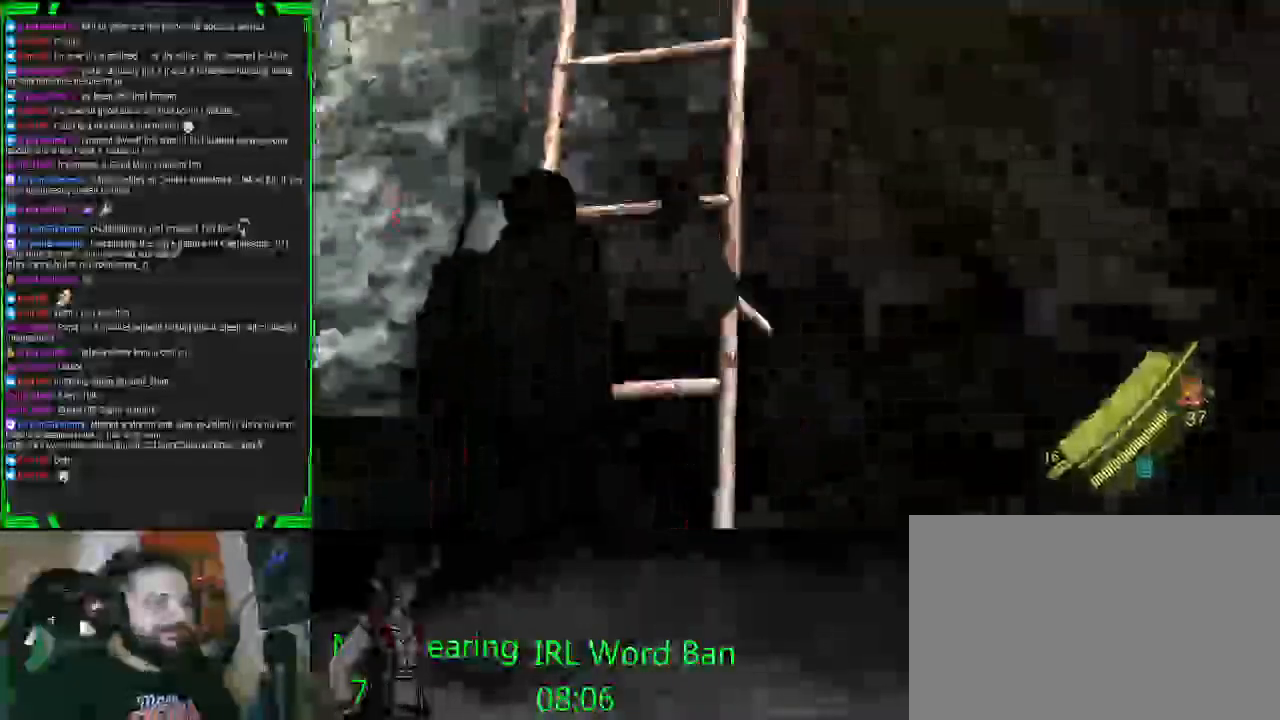
{"dt_ms": 500, "buttons": ["CROSS"], "left_stick": "up", "right_stick": "center", "events": [[133, "right_stick", "center"], [467, "left_stick", "up"]]}
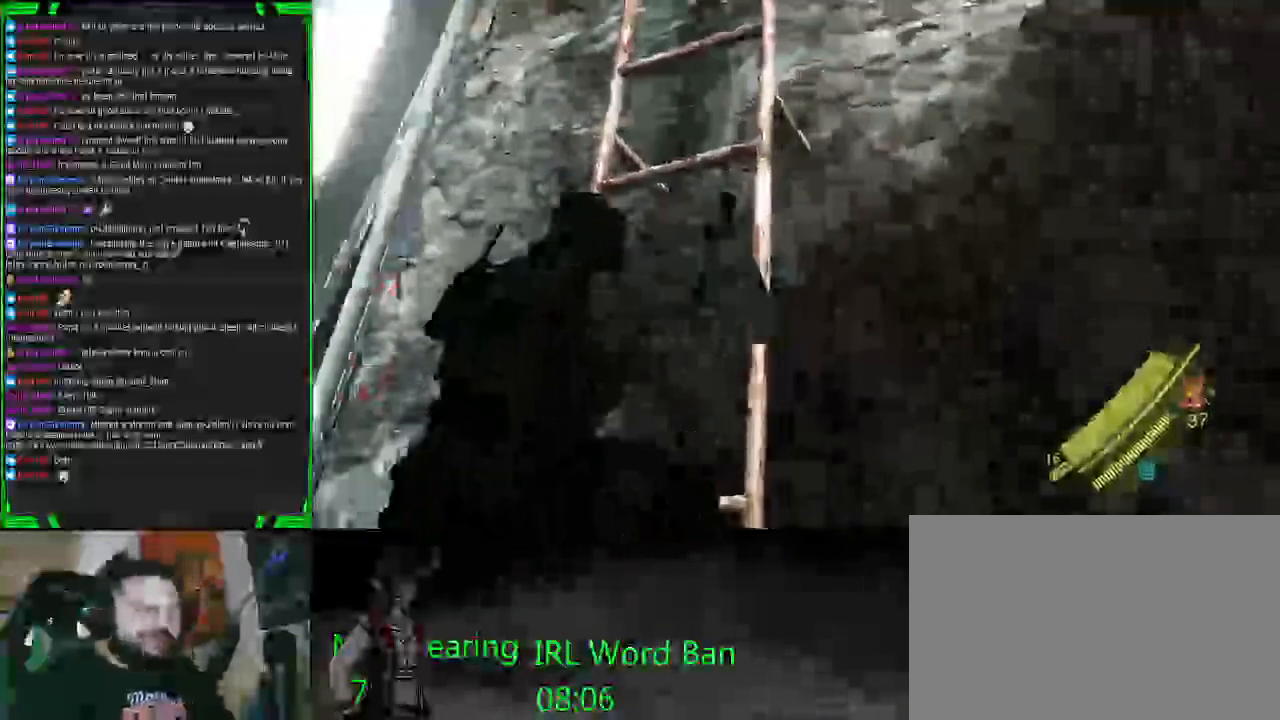
{"dt_ms": 500, "buttons": ["CROSS"], "left_stick": "up", "right_stick": "left", "events": [[317, "right_stick", "left"]]}
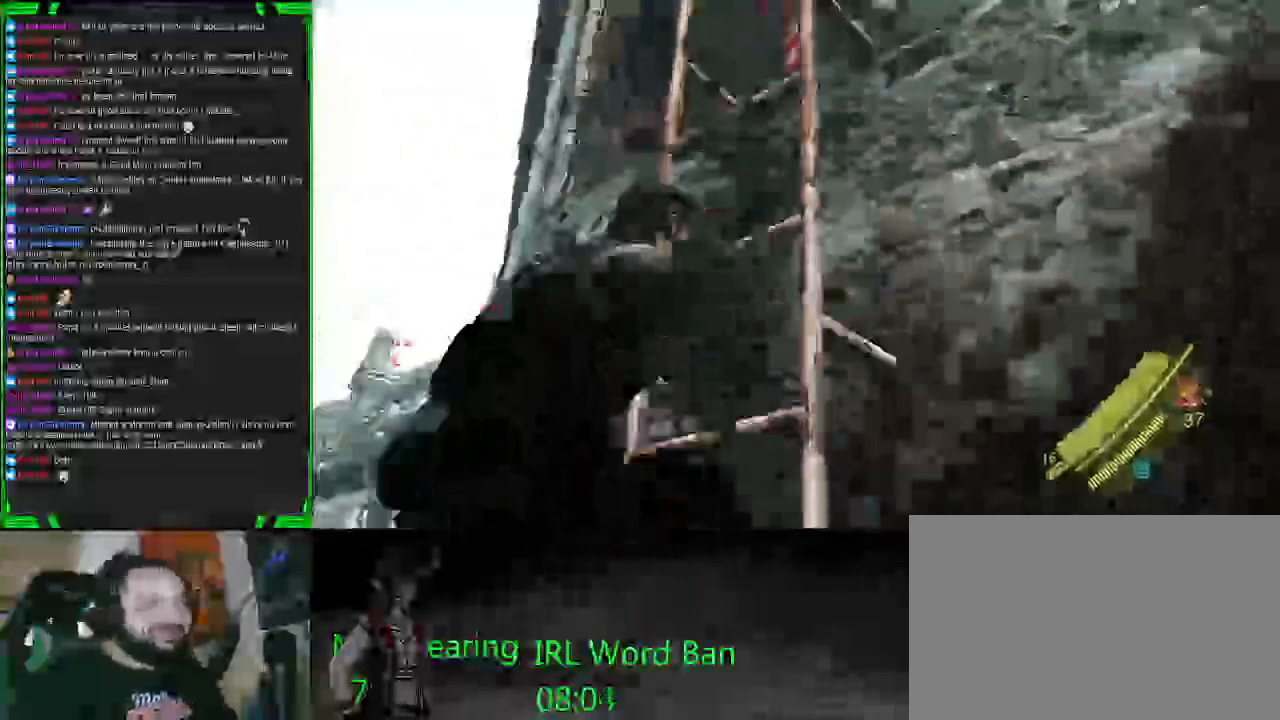
{"dt_ms": 500, "buttons": ["CROSS"], "left_stick": "up", "right_stick": "down-left", "events": [[417, "right_stick", "down-left"]]}
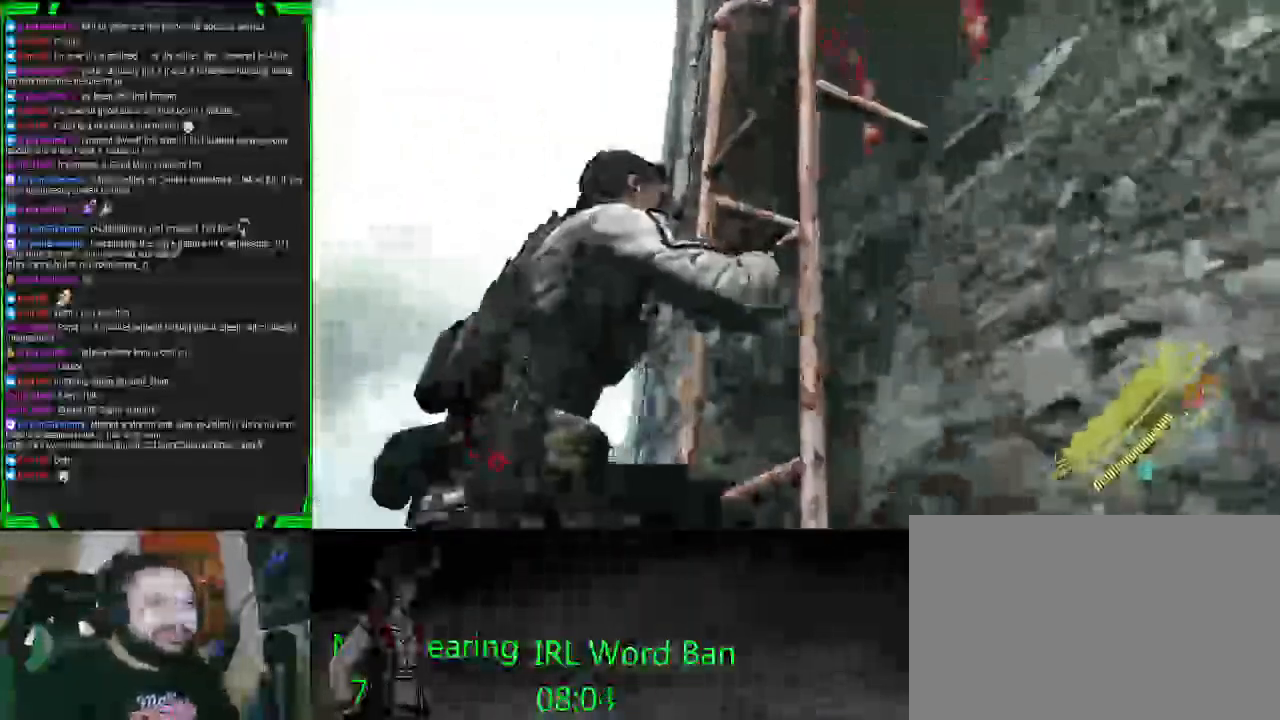
{"dt_ms": 500, "buttons": ["CROSS"], "left_stick": "up", "right_stick": "down-right", "events": [[367, "right_stick", "center"], [417, "right_stick", "down-right"]]}
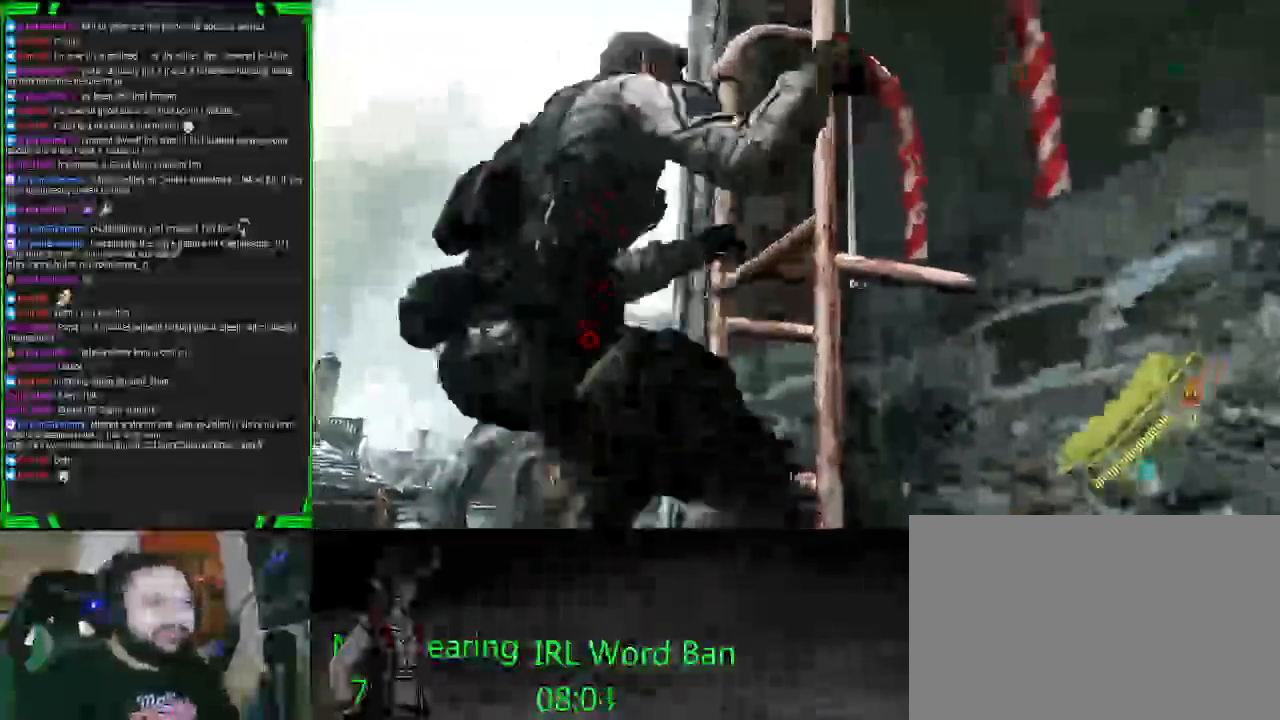
{"dt_ms": 500, "buttons": ["CROSS"], "left_stick": "up", "right_stick": "down-right", "events": []}
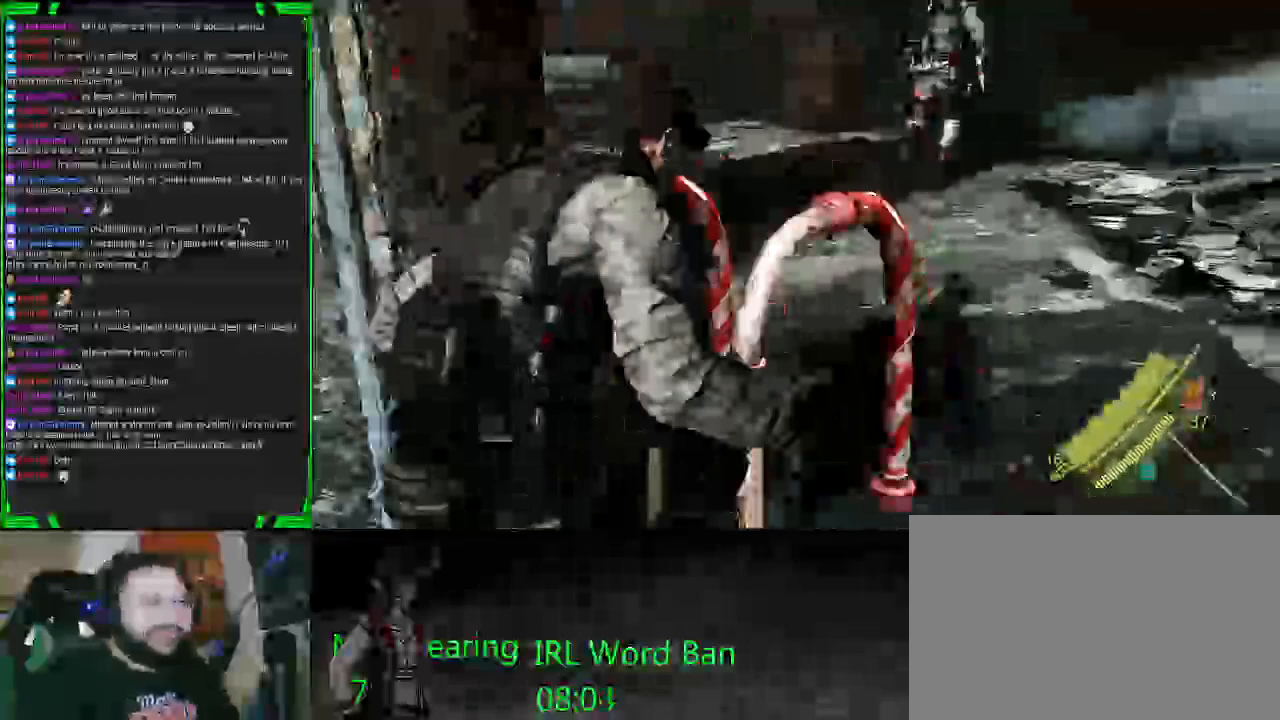
{"dt_ms": 500, "buttons": ["CROSS"], "left_stick": "up", "right_stick": "right", "events": [[100, "right_stick", "right"]]}
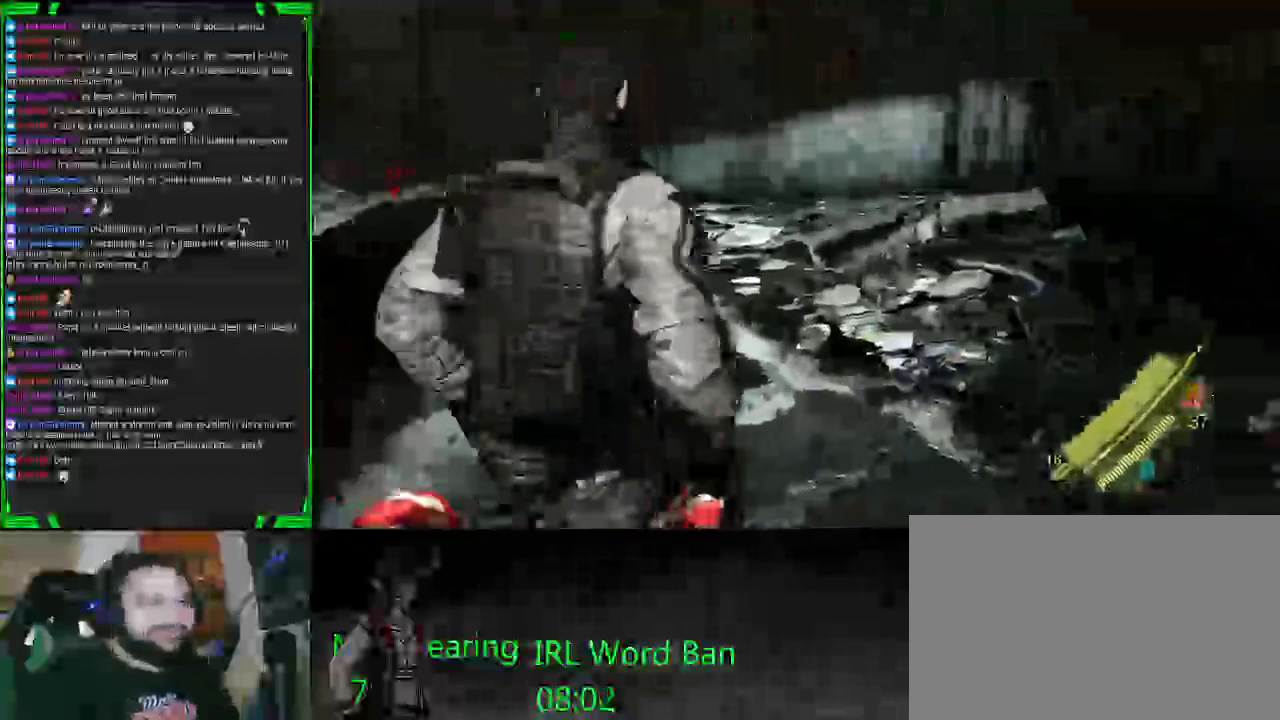
{"dt_ms": 1000, "buttons": ["CROSS"], "left_stick": "up", "right_stick": "left"}
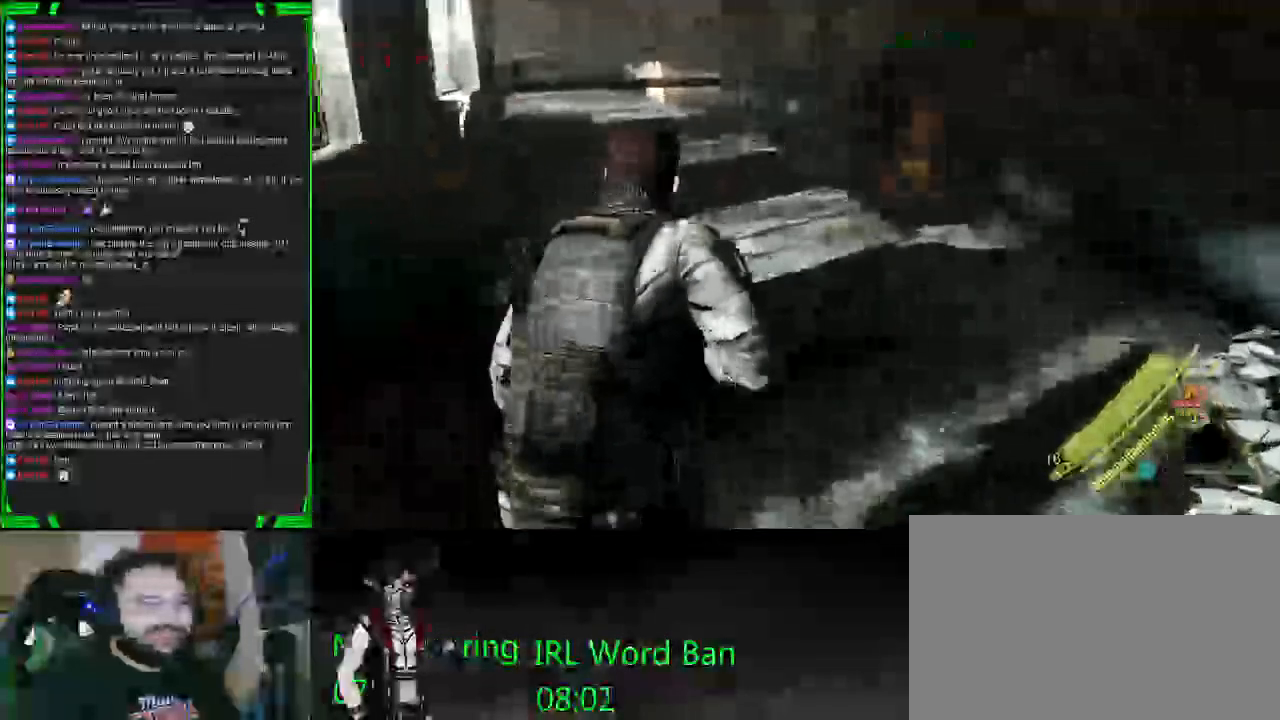
{"dt_ms": 500, "buttons": ["CROSS"], "left_stick": "up-right", "right_stick": "center", "events": [[67, "CROSS", "up"], [117, "CIRCLE", "down"], [133, "right_stick", "up-left"], [167, "CROSS", "down"], [233, "CIRCLE", "up"], [250, "right_stick", "center"], [400, "left_stick", "up-right"]]}
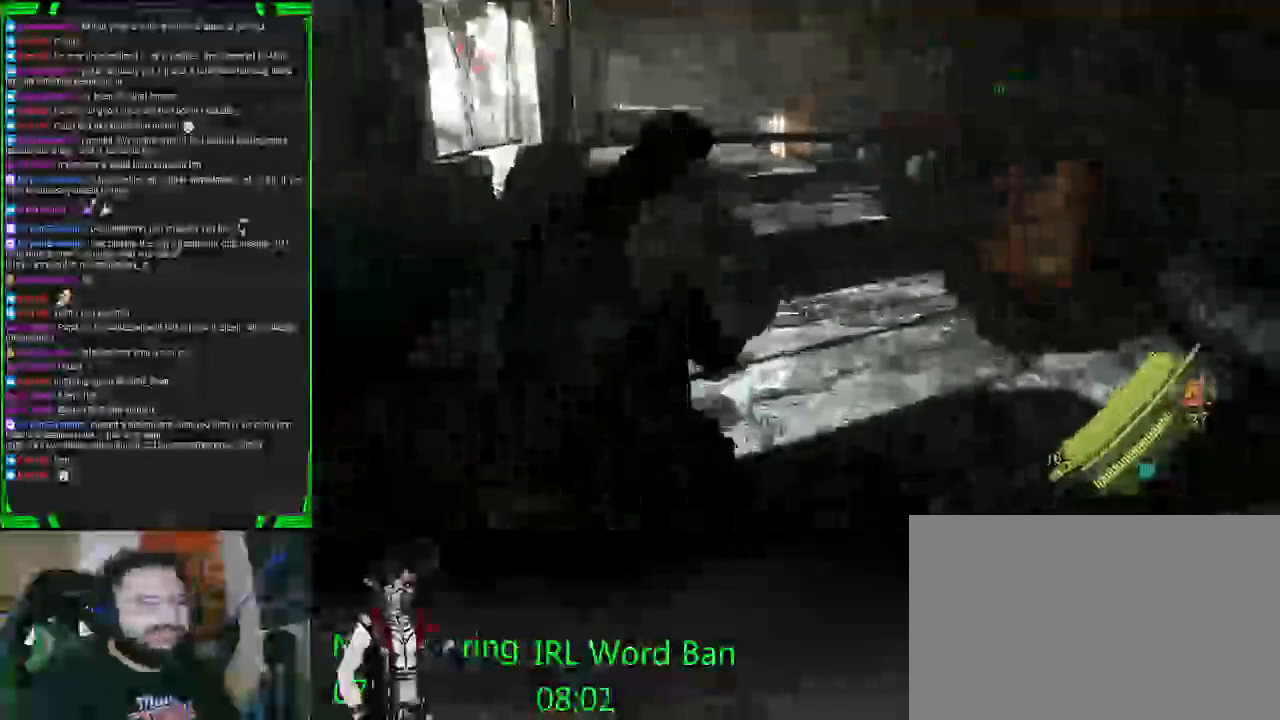
{"dt_ms": 500, "buttons": ["CROSS", "L2"], "left_stick": "up-right", "right_stick": "center", "events": [[417, "L2", "down"]]}
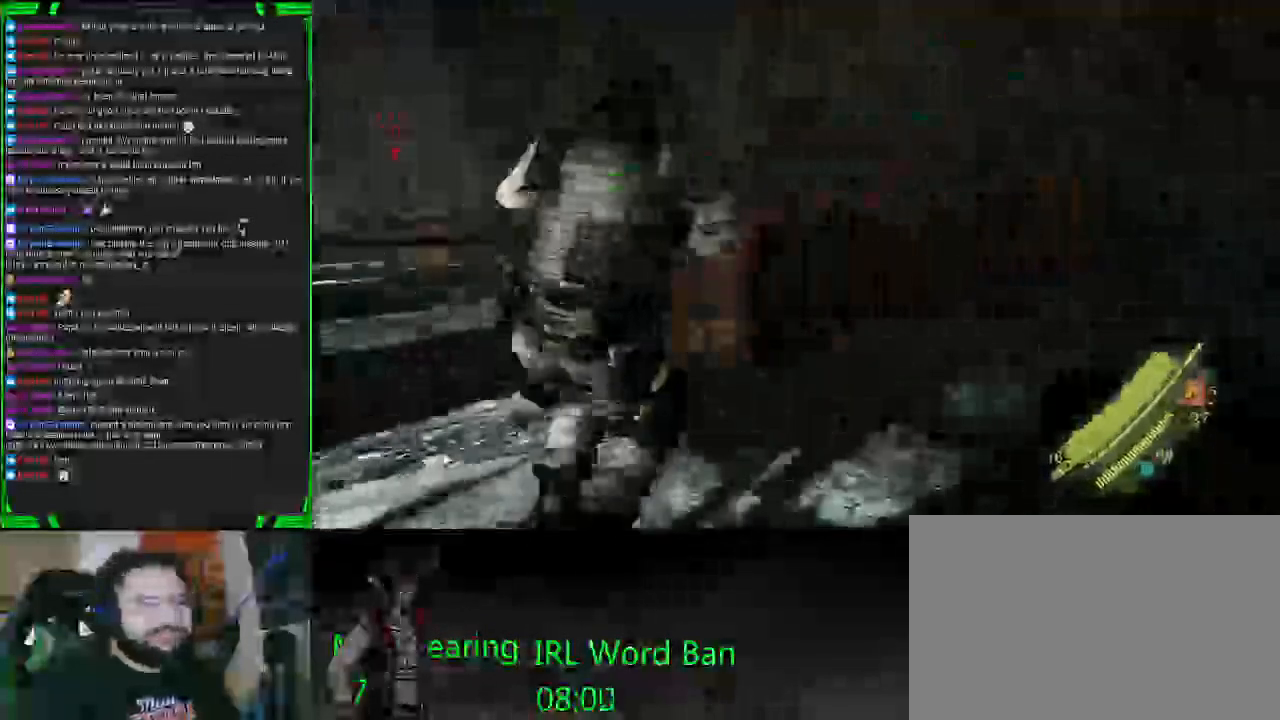
{"dt_ms": 500, "buttons": ["CROSS"], "left_stick": "up", "right_stick": "center", "events": [[333, "L2", "up"], [333, "left_stick", "up"]]}
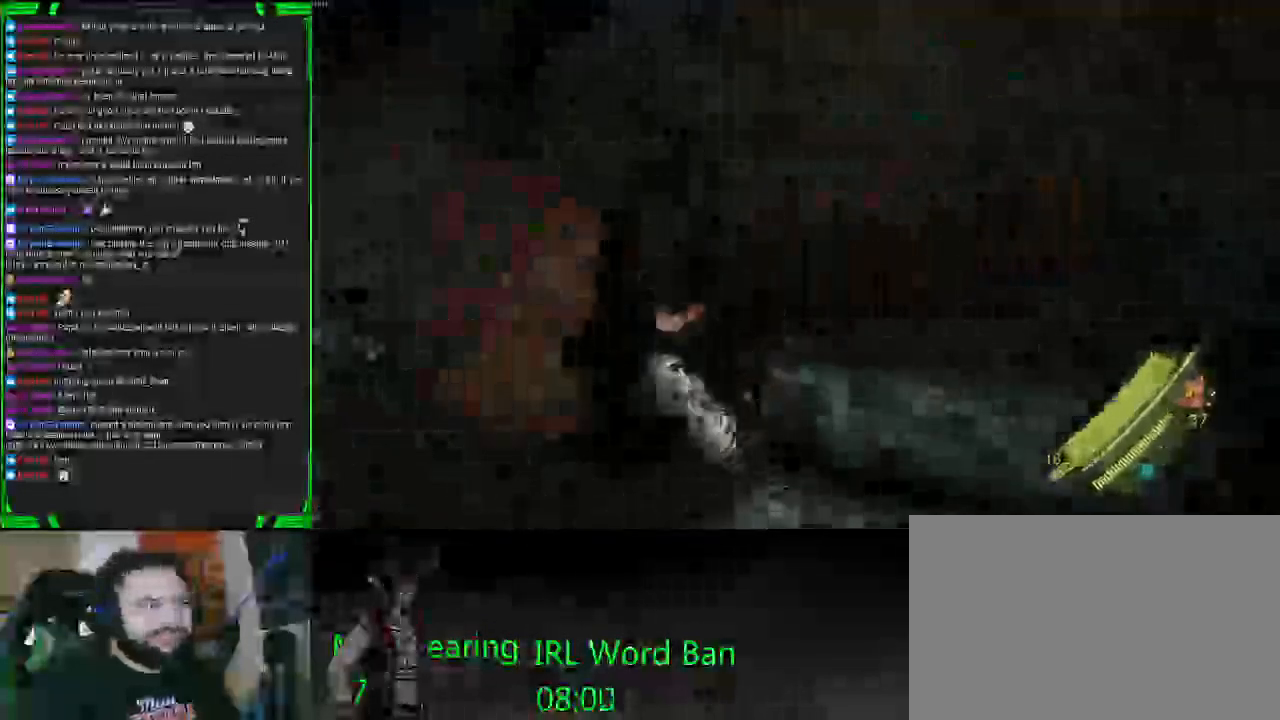
{"dt_ms": 500, "buttons": ["CROSS", "SQUARE"], "left_stick": "left", "right_stick": "down", "events": [[67, "right_stick", "down"], [417, "left_stick", "left"], [450, "SQUARE", "down"]]}